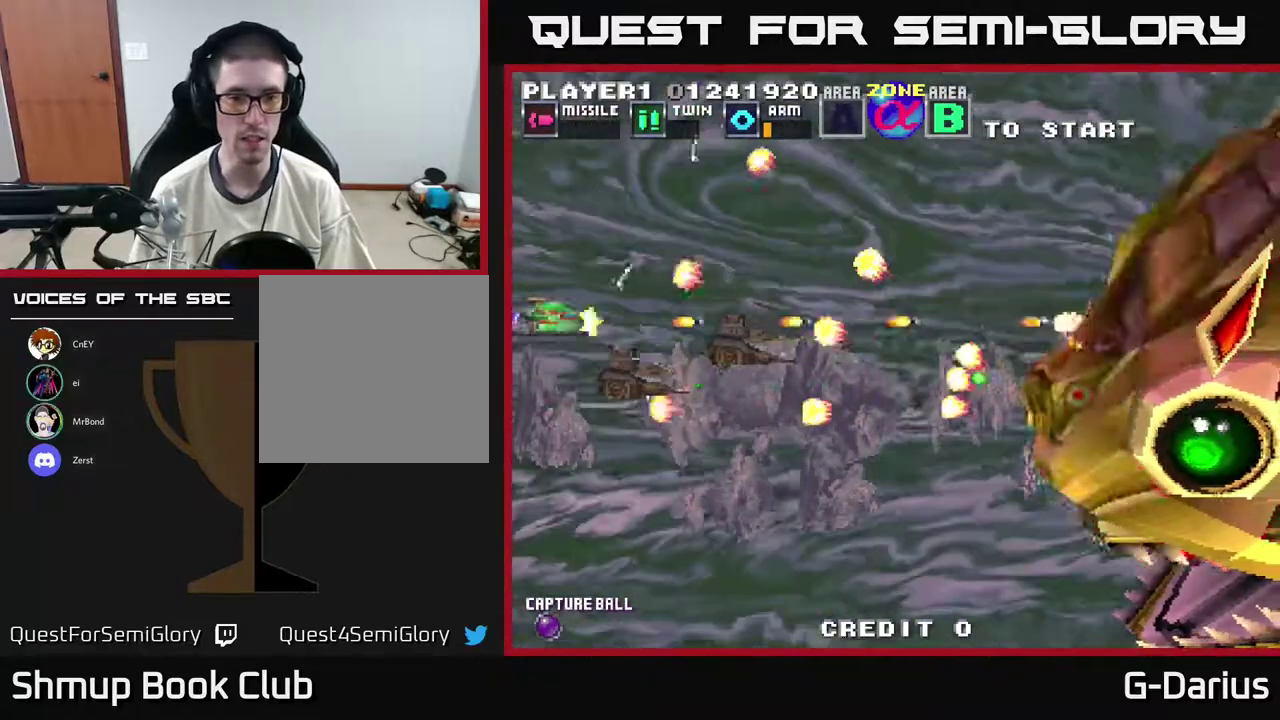
Gameplay with a controller (Xbox layout); each line is a JSON object with the inputs held at the frame after it (dt_ms = milliseconds from this image to that frame). "events" lists button and stick changes between this image and that frame as [ms after this image, input, new state], when the widget could be followed in between. Not read: DPAD_RIGHT L3 R3 left_stick.
{"dt_ms": 500, "buttons": ["A"], "right_stick": "center", "events": []}
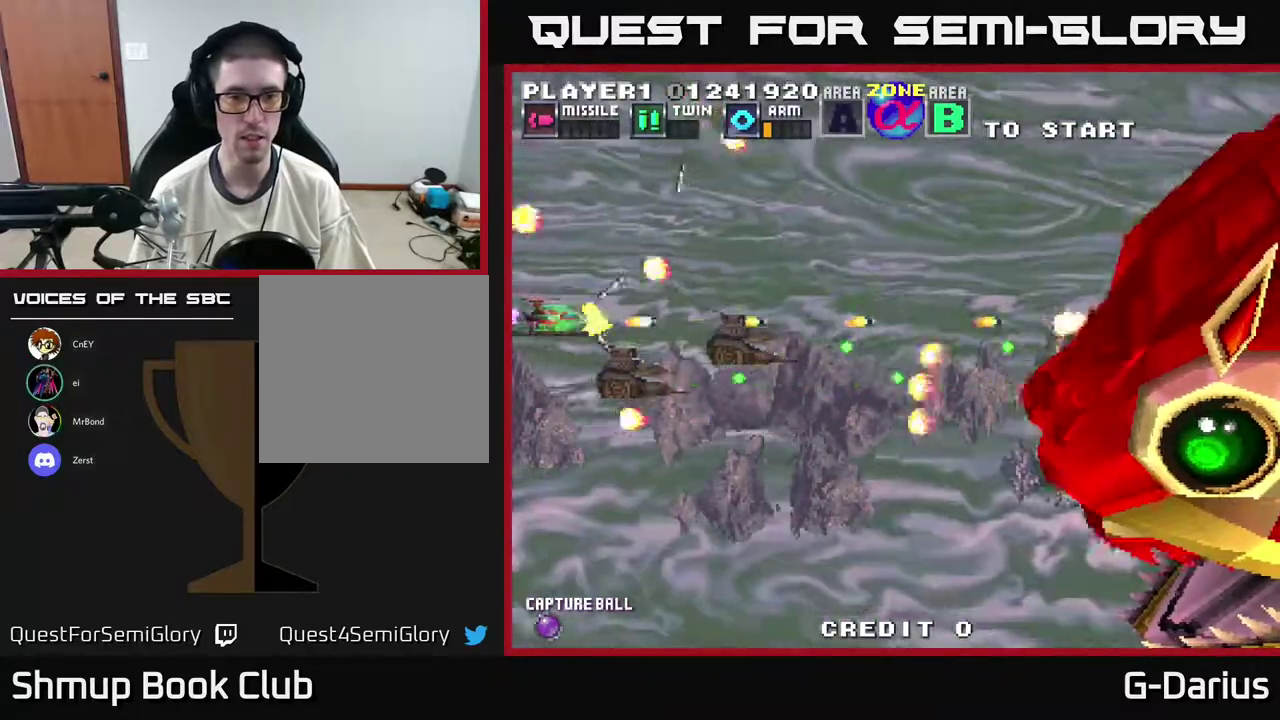
{"dt_ms": 500, "buttons": ["A", "DPAD_UP"], "right_stick": "center", "events": [[450, "DPAD_UP", "down"]]}
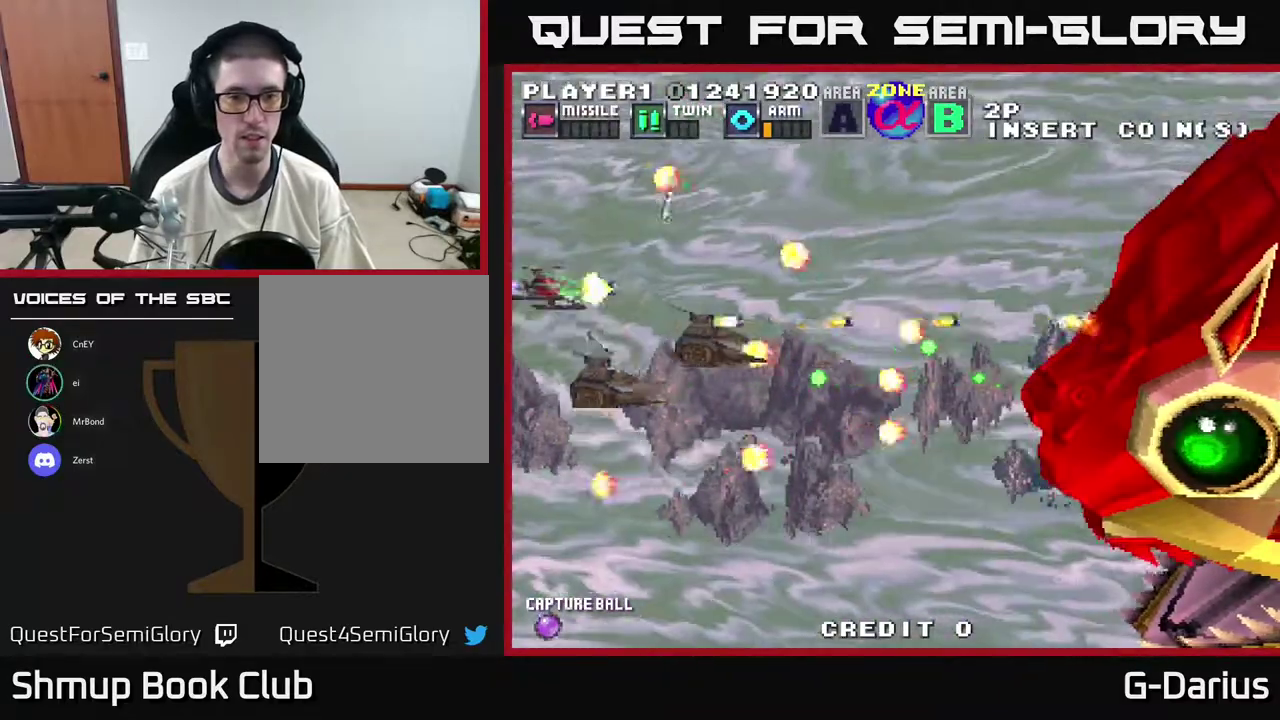
{"dt_ms": 500, "buttons": ["A"], "right_stick": "center", "events": [[133, "DPAD_UP", "up"]]}
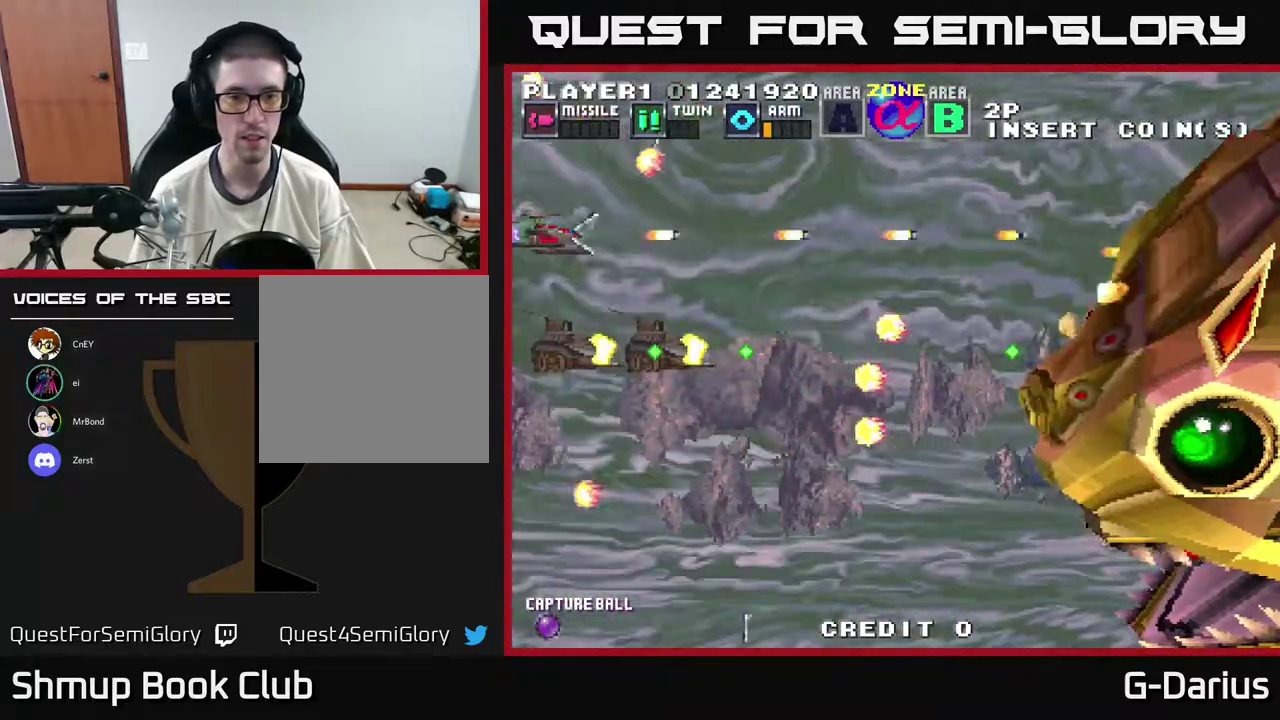
{"dt_ms": 500, "buttons": ["A"], "right_stick": "center", "events": []}
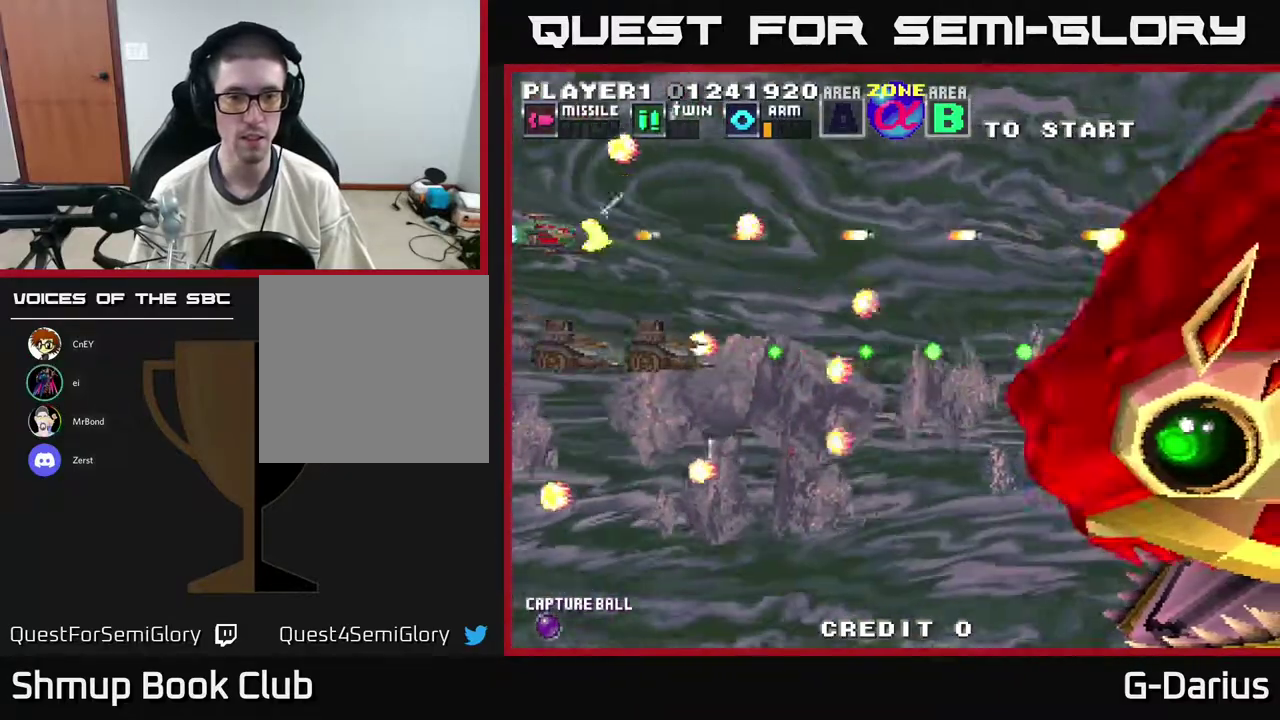
{"dt_ms": 500, "buttons": ["A", "DPAD_LEFT"], "right_stick": "center", "events": [[17, "DPAD_LEFT", "down"]]}
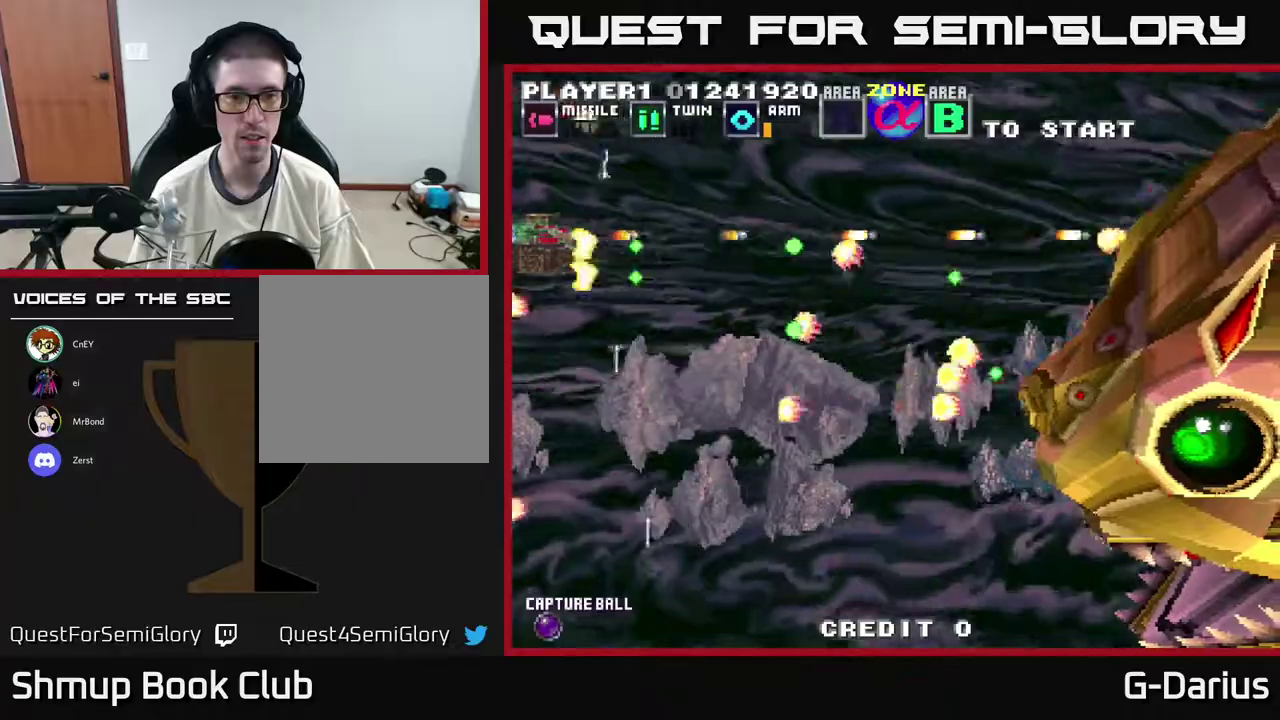
{"dt_ms": 300, "buttons": ["A", "DPAD_UP"], "right_stick": "center", "events": [[217, "DPAD_LEFT", "up"], [233, "DPAD_UP", "down"]]}
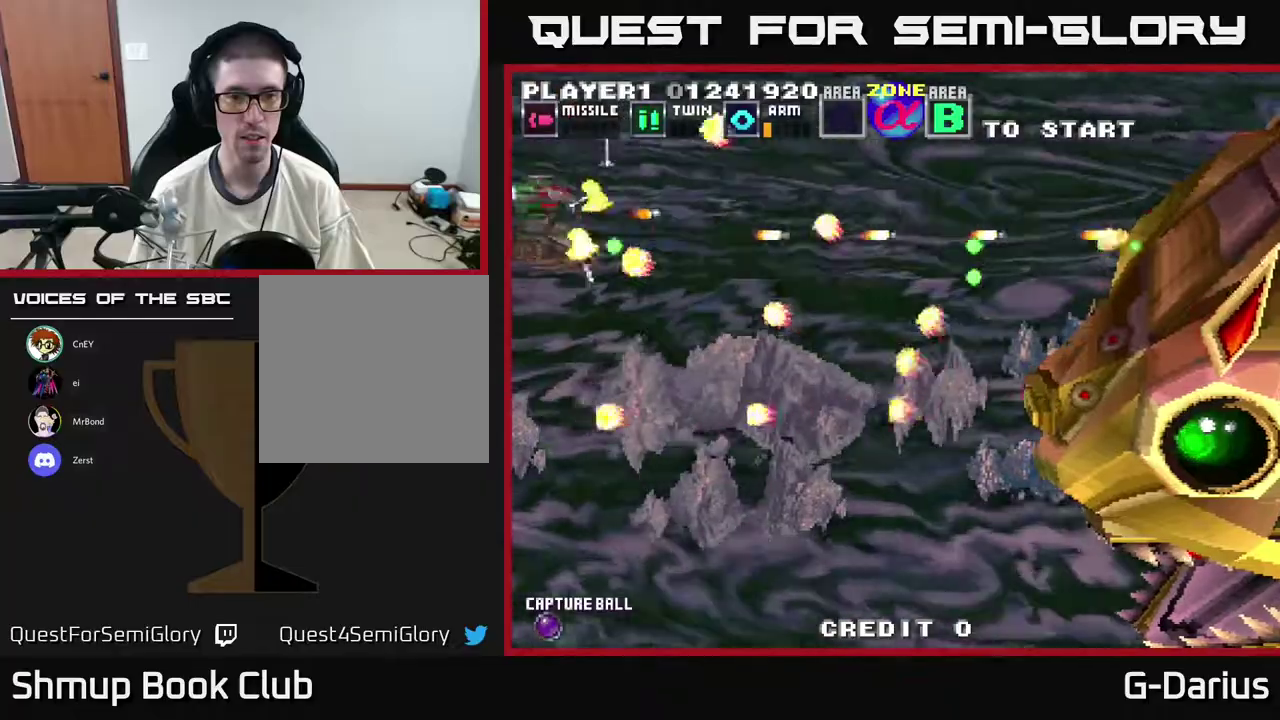
{"dt_ms": 700, "buttons": ["A", "DPAD_LEFT"], "right_stick": "center", "events": [[200, "DPAD_UP", "up"], [450, "DPAD_LEFT", "down"]]}
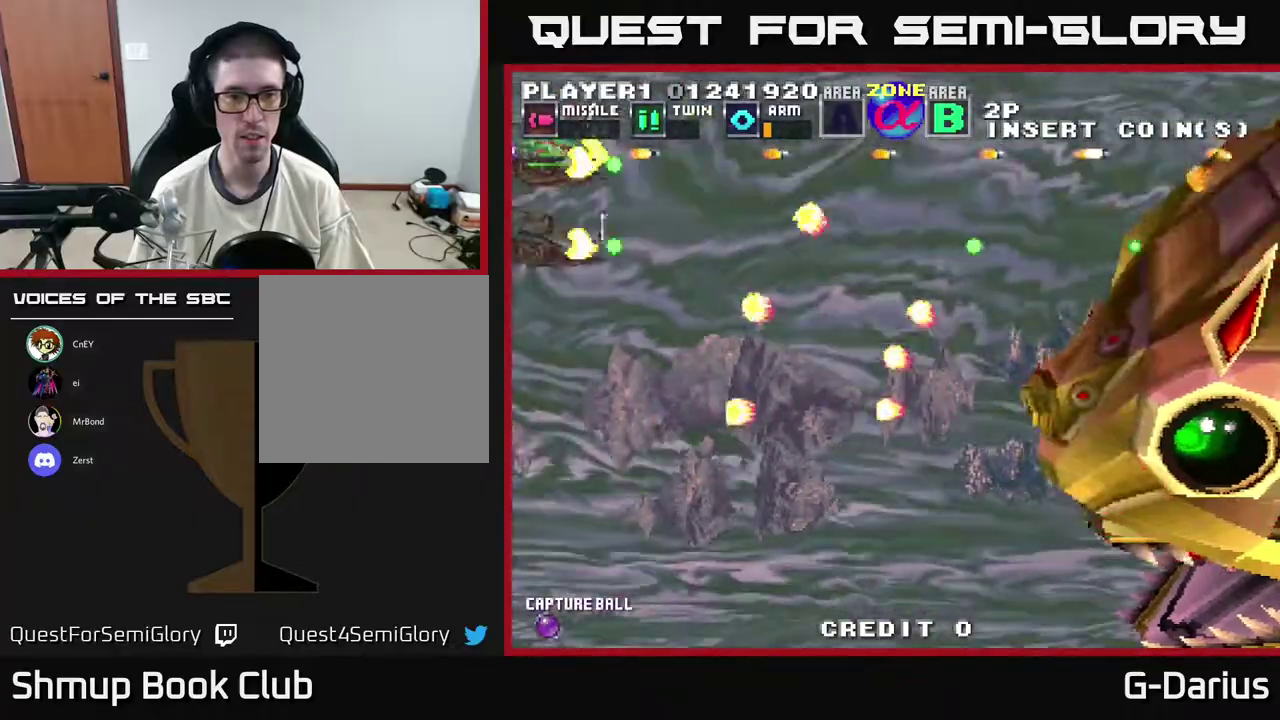
{"dt_ms": 500, "buttons": ["A"], "right_stick": "center", "events": [[100, "DPAD_LEFT", "up"]]}
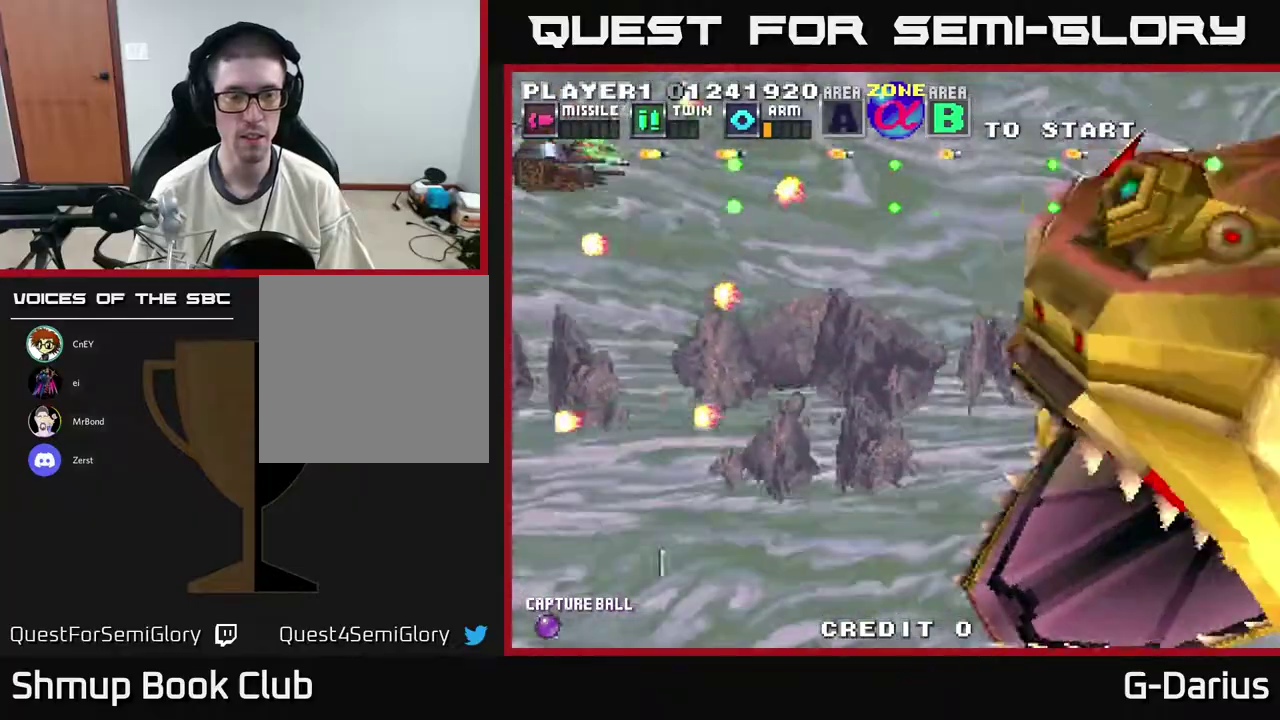
{"dt_ms": 500, "buttons": ["A", "DPAD_DOWN"], "right_stick": "center", "events": [[133, "DPAD_DOWN", "down"], [183, "DPAD_LEFT", "down"], [250, "DPAD_LEFT", "up"], [317, "DPAD_DOWN", "up"], [383, "DPAD_DOWN", "down"]]}
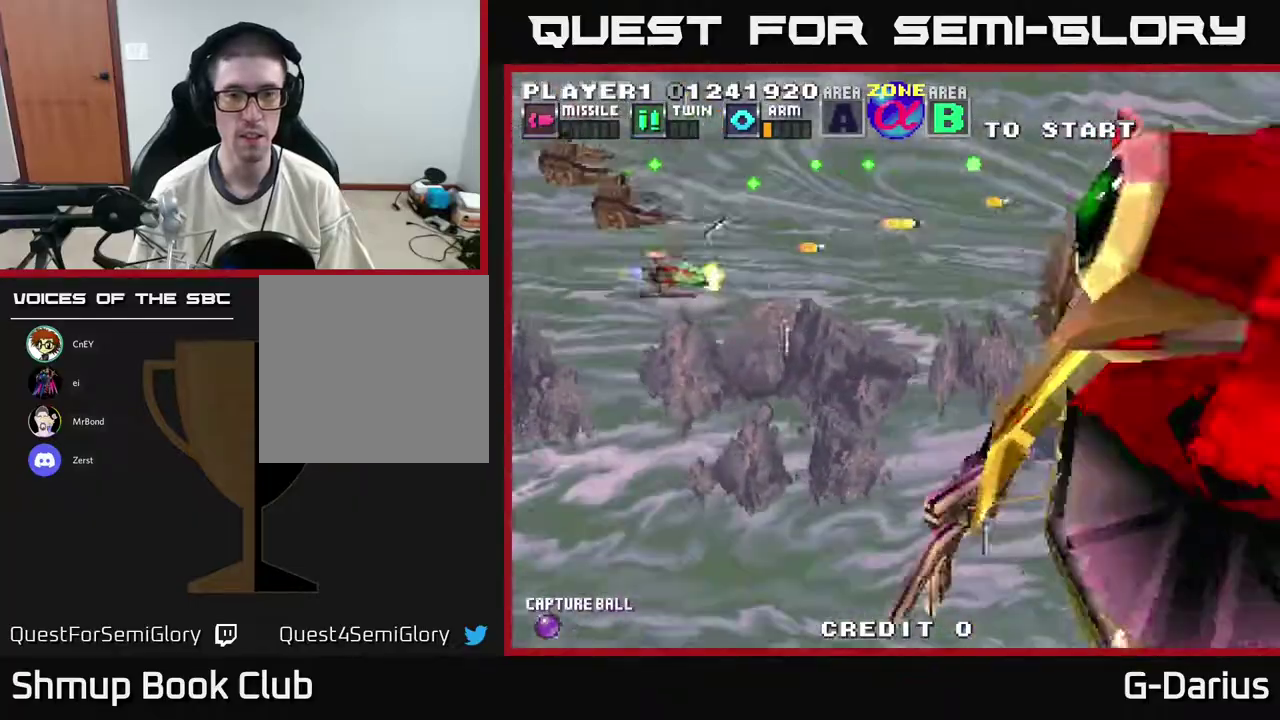
{"dt_ms": 400, "buttons": ["A", "DPAD_DOWN"], "right_stick": "center", "events": []}
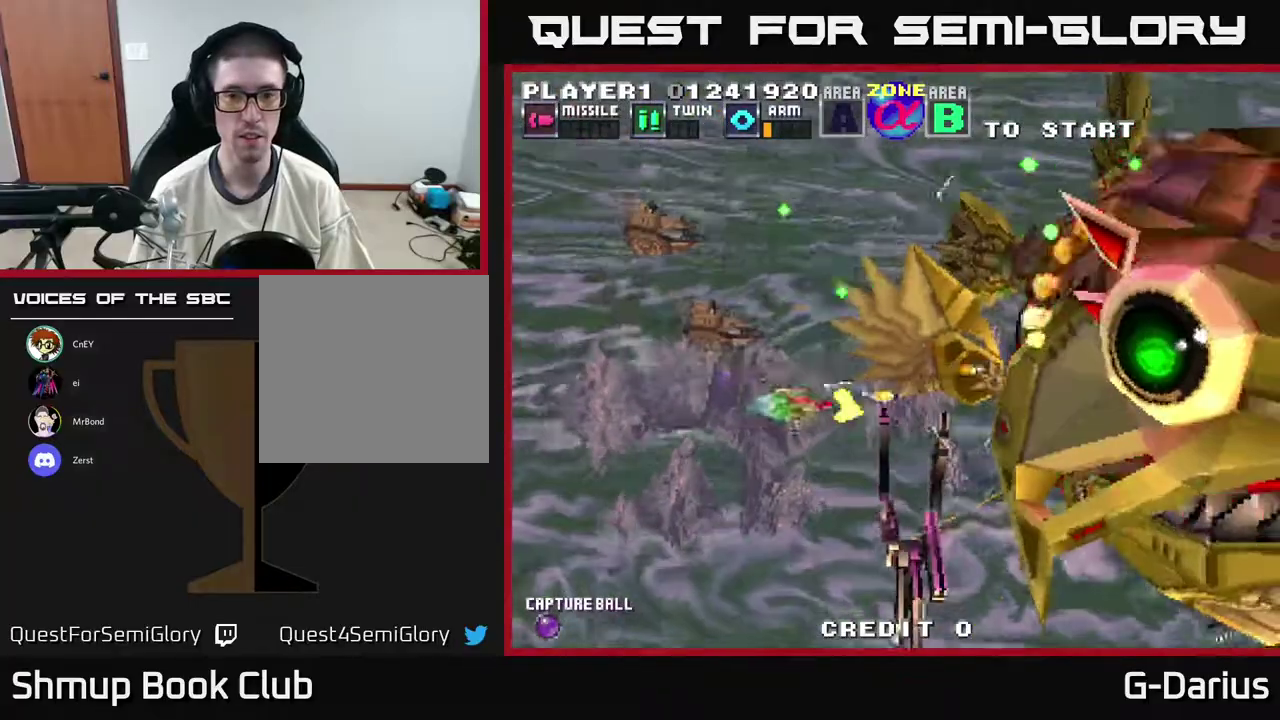
{"dt_ms": 600, "buttons": ["A", "DPAD_LEFT"], "right_stick": "center", "events": [[17, "DPAD_DOWN", "up"], [33, "DPAD_LEFT", "down"]]}
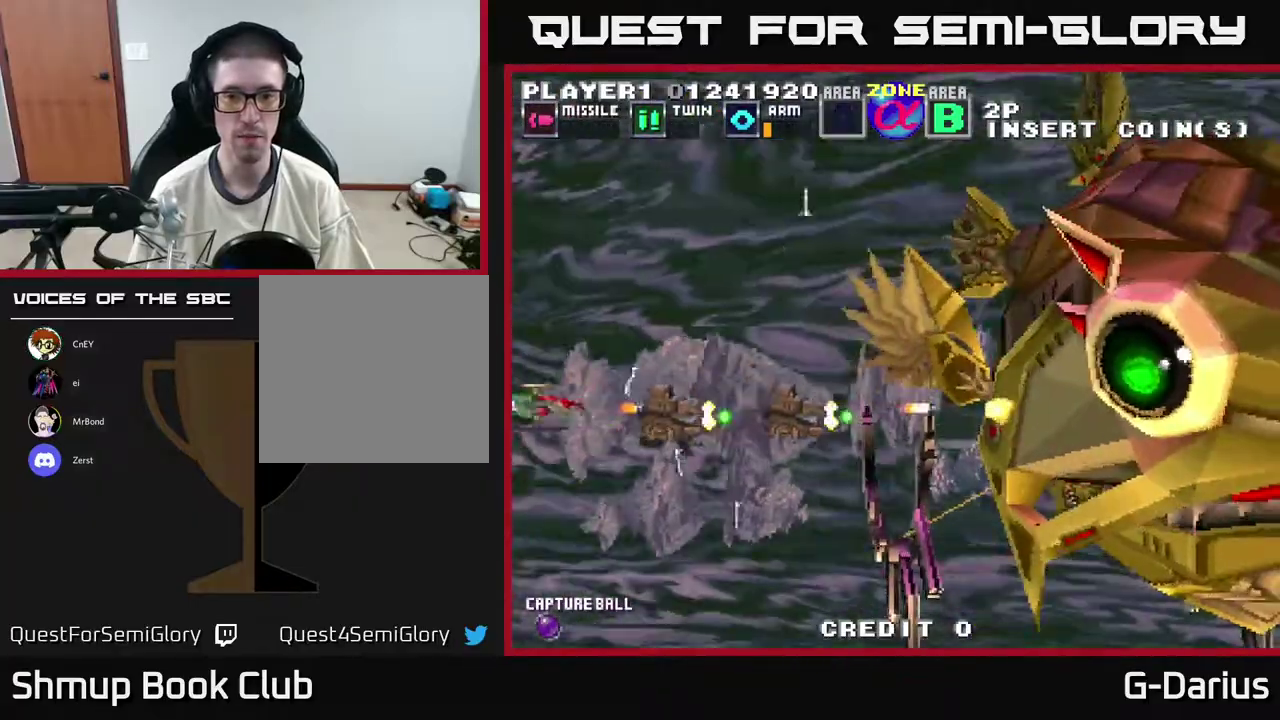
{"dt_ms": 700, "buttons": ["A", "DPAD_UP"], "right_stick": "center", "events": [[150, "DPAD_LEFT", "up"], [683, "DPAD_UP", "down"]]}
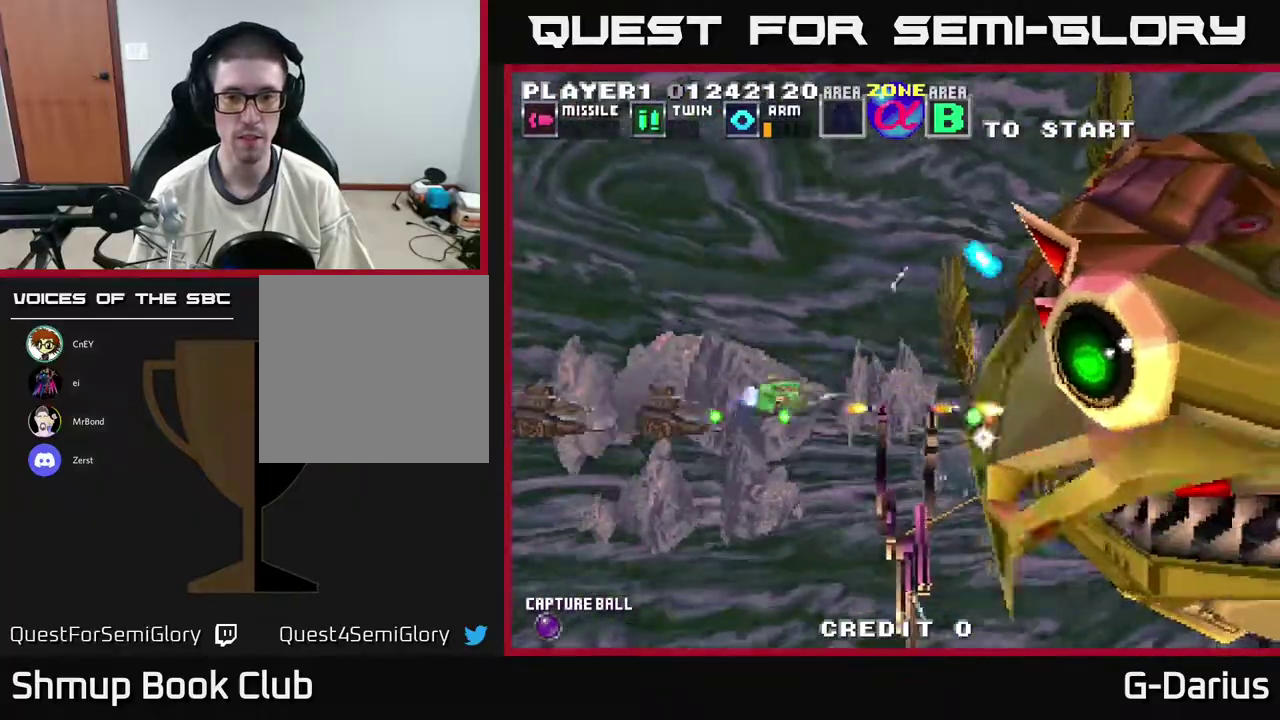
{"dt_ms": 300, "buttons": ["A", "DPAD_UP", "DPAD_LEFT"], "right_stick": "center", "events": [[50, "DPAD_LEFT", "down"]]}
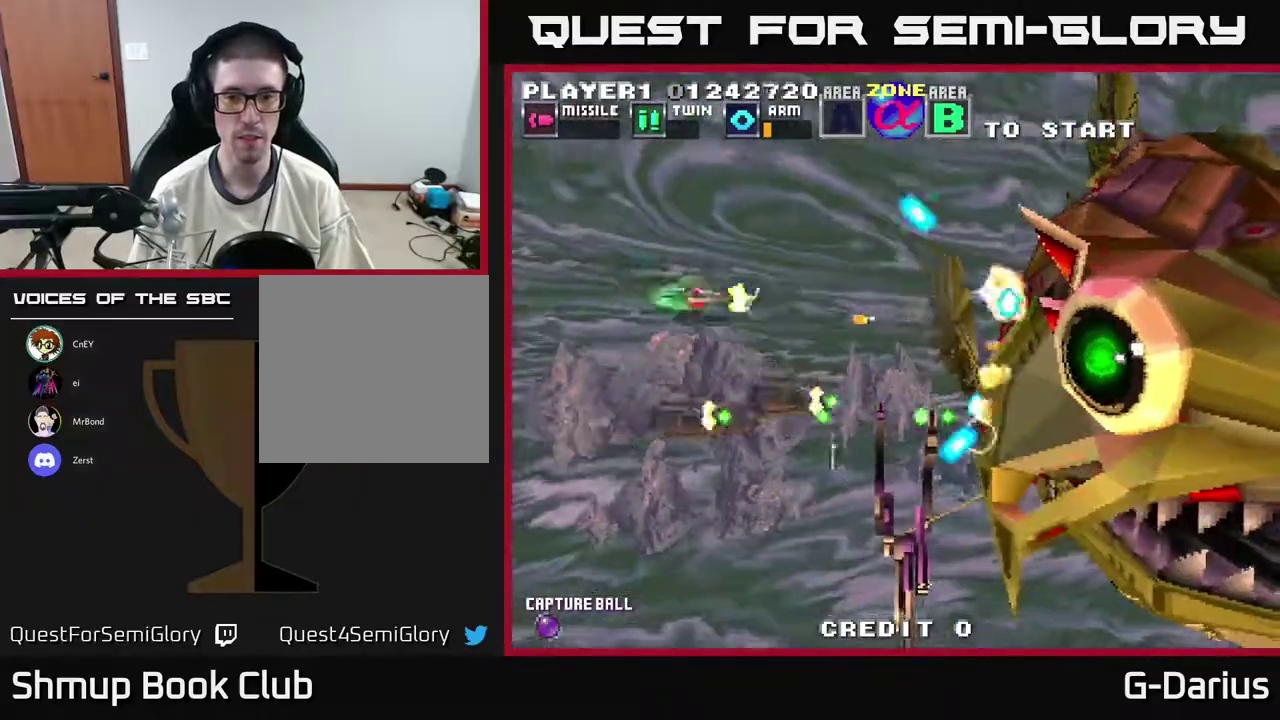
{"dt_ms": 500, "buttons": ["A", "DPAD_DOWN"], "right_stick": "center", "events": [[350, "DPAD_UP", "up"], [367, "DPAD_LEFT", "up"], [383, "DPAD_DOWN", "down"]]}
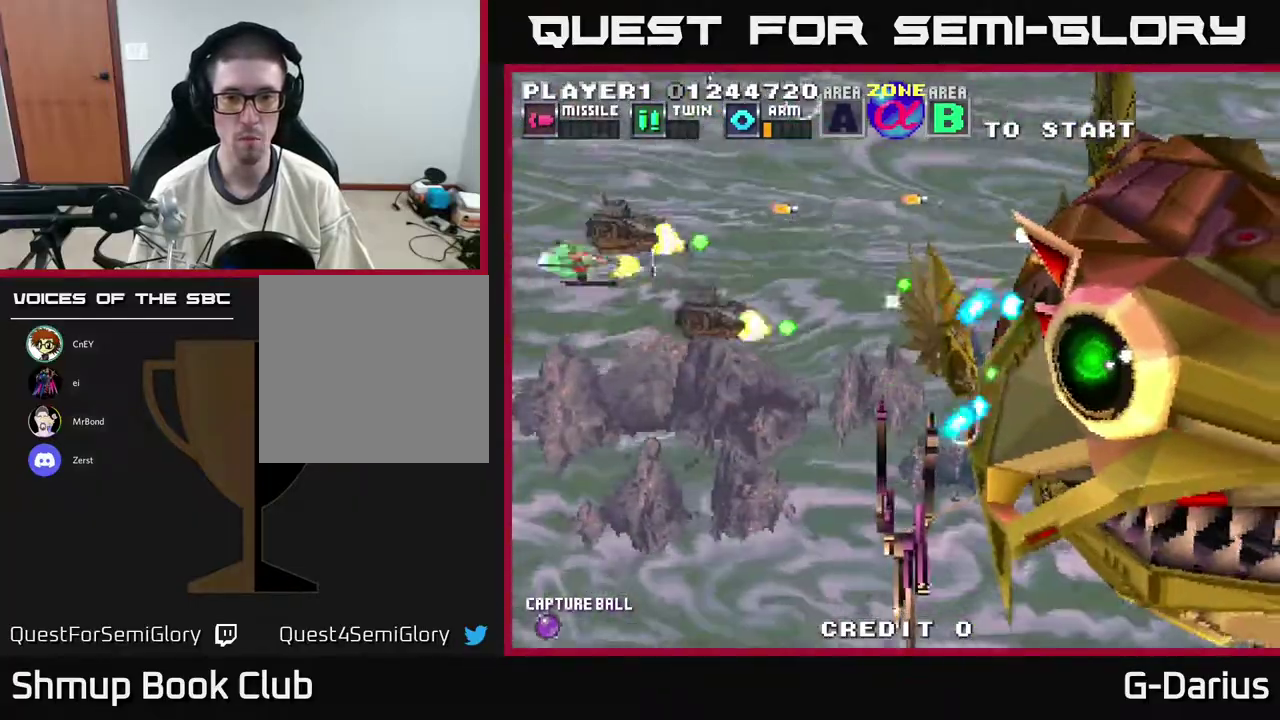
{"dt_ms": 600, "buttons": ["A"], "right_stick": "center", "events": [[550, "DPAD_DOWN", "up"]]}
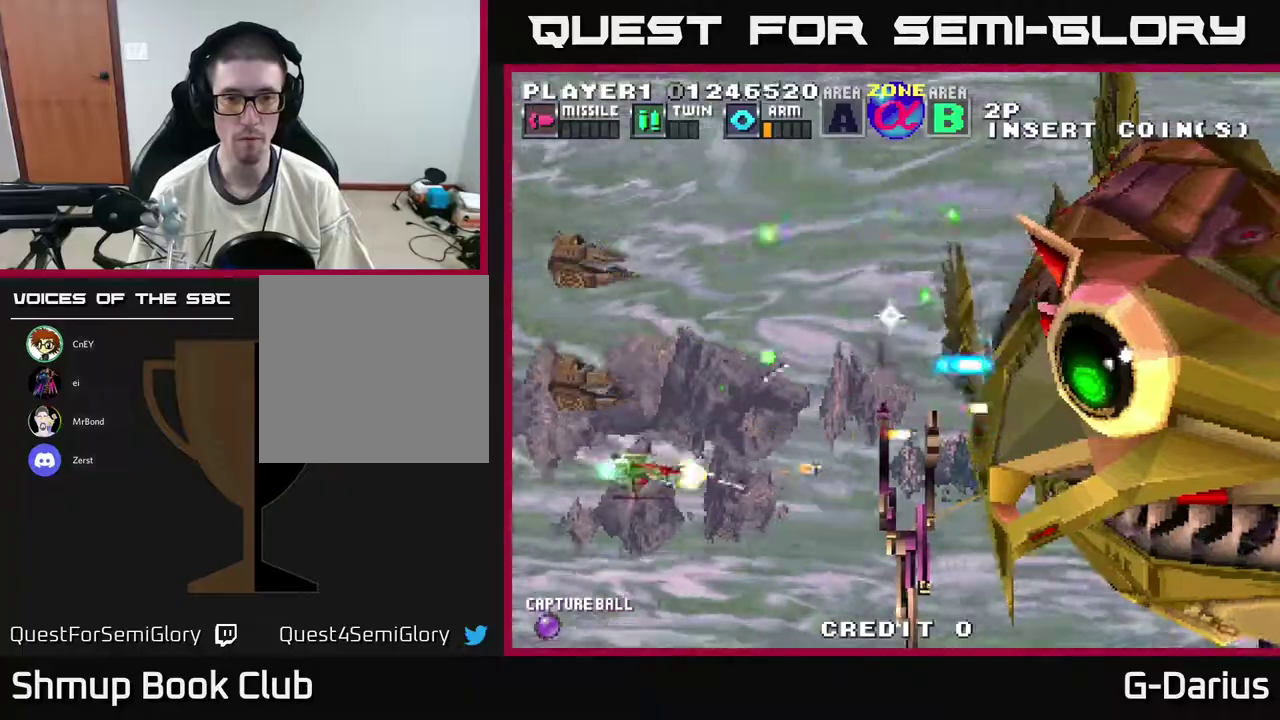
{"dt_ms": 400, "buttons": ["A"], "right_stick": "center", "events": []}
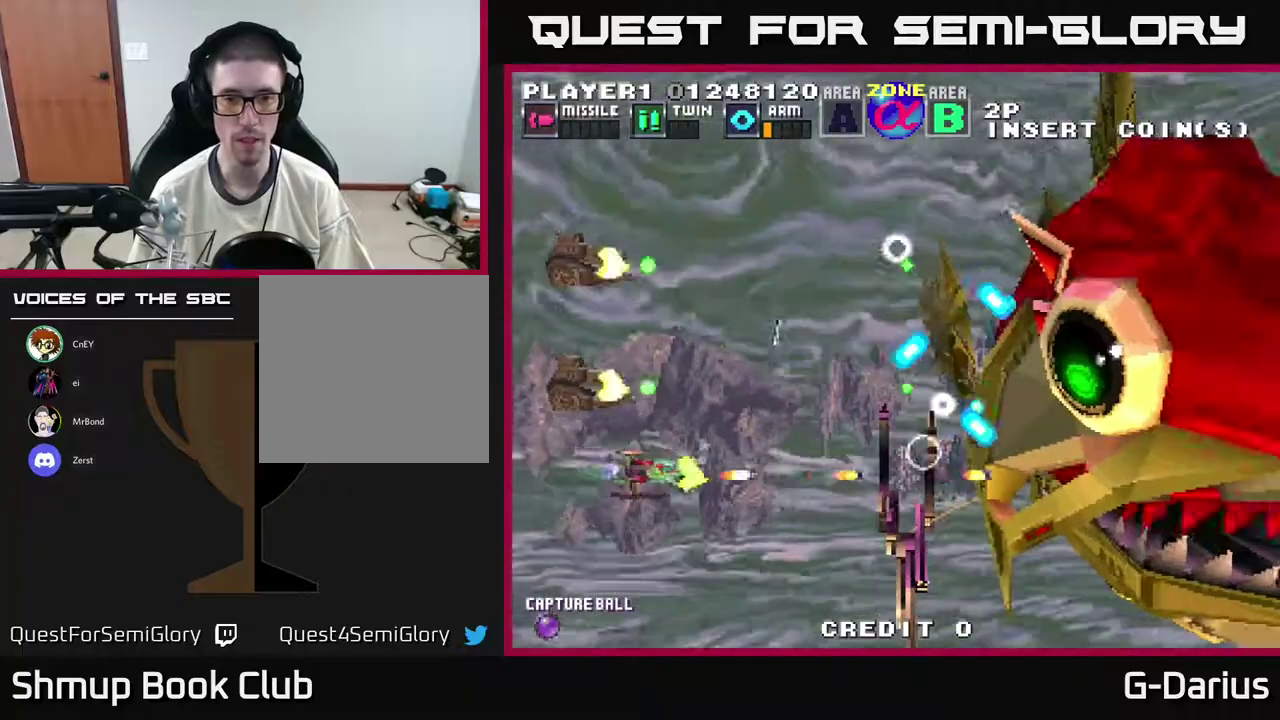
{"dt_ms": 500, "buttons": ["A"], "right_stick": "center", "events": []}
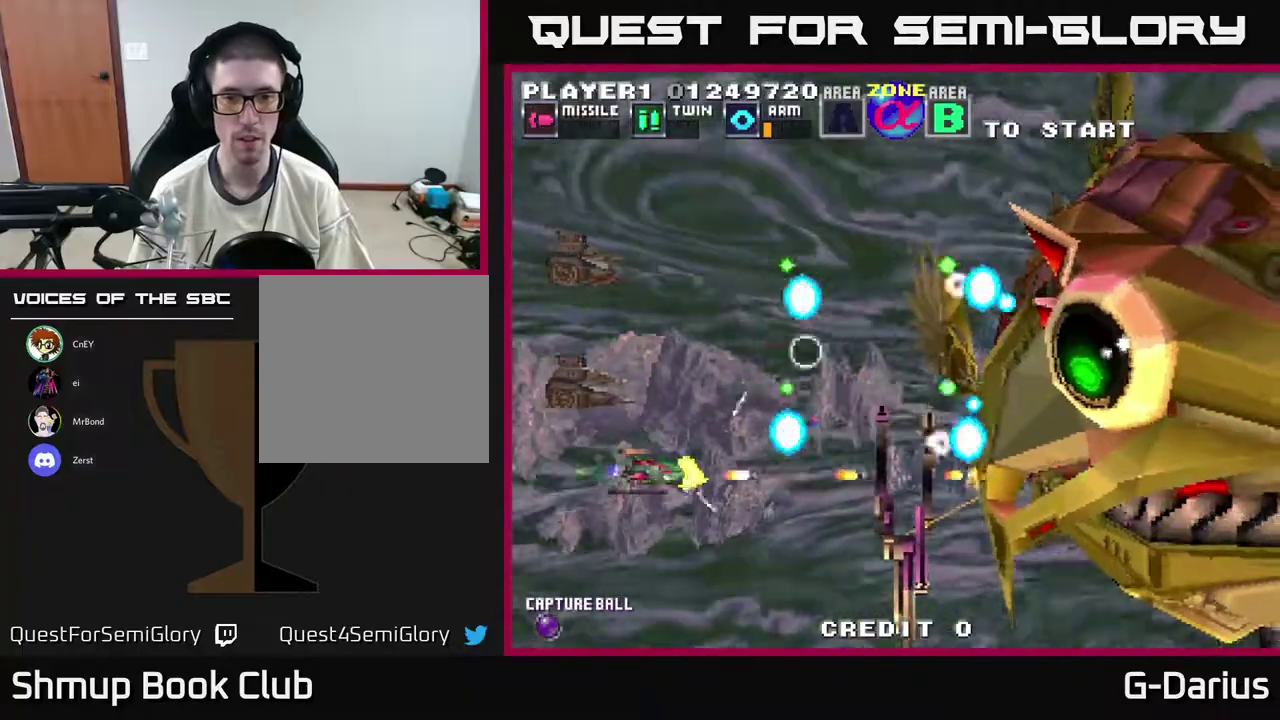
{"dt_ms": 500, "buttons": ["A"], "right_stick": "center", "events": []}
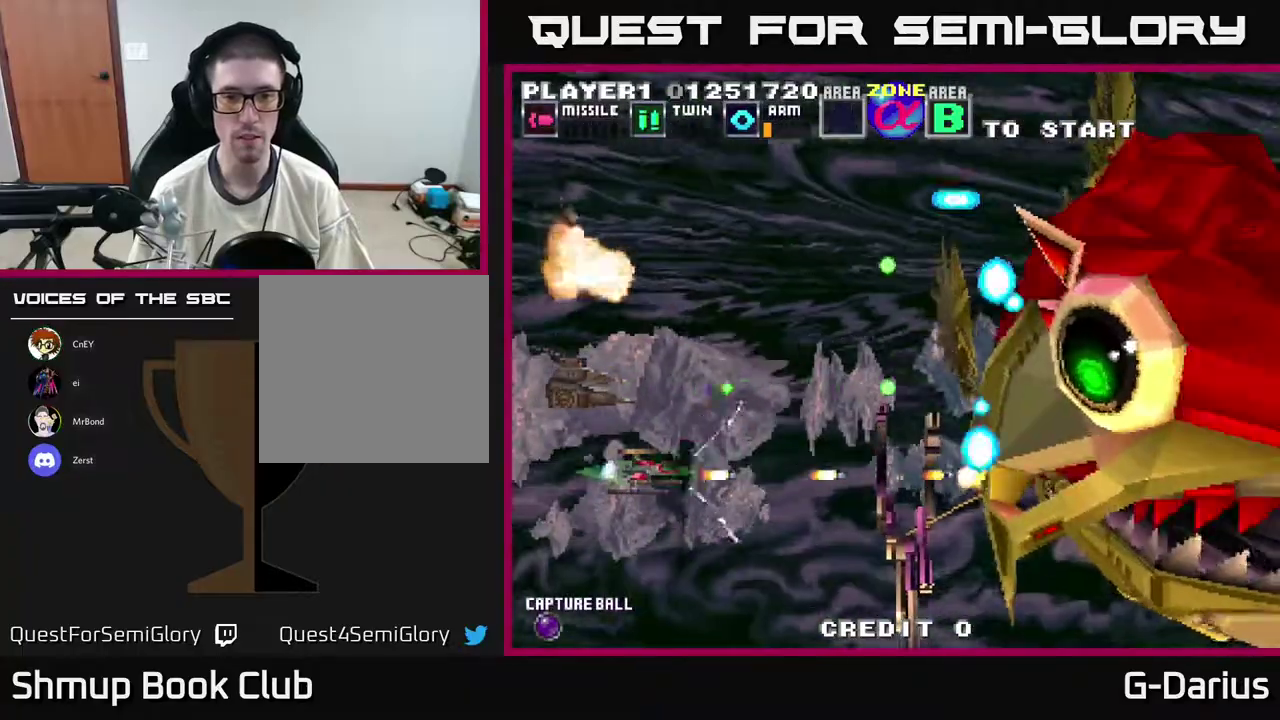
{"dt_ms": 500, "buttons": ["A"], "right_stick": "center", "events": []}
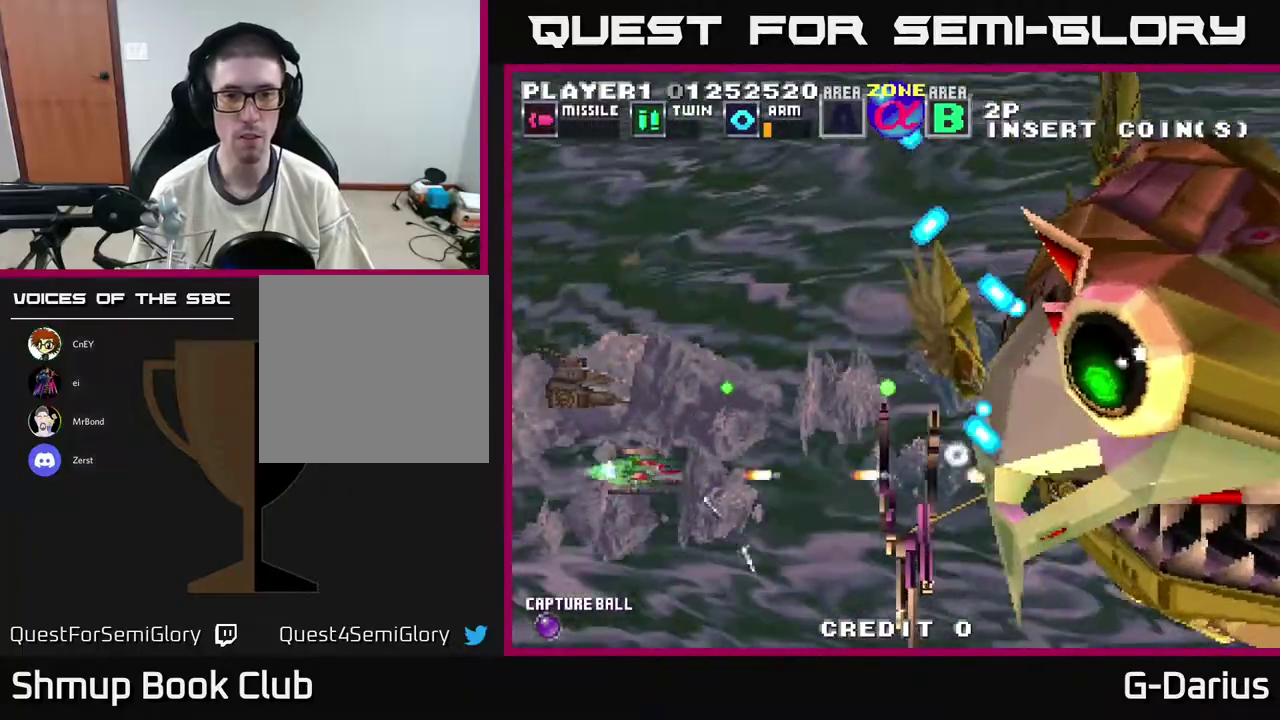
{"dt_ms": 500, "buttons": ["A"], "right_stick": "center", "events": []}
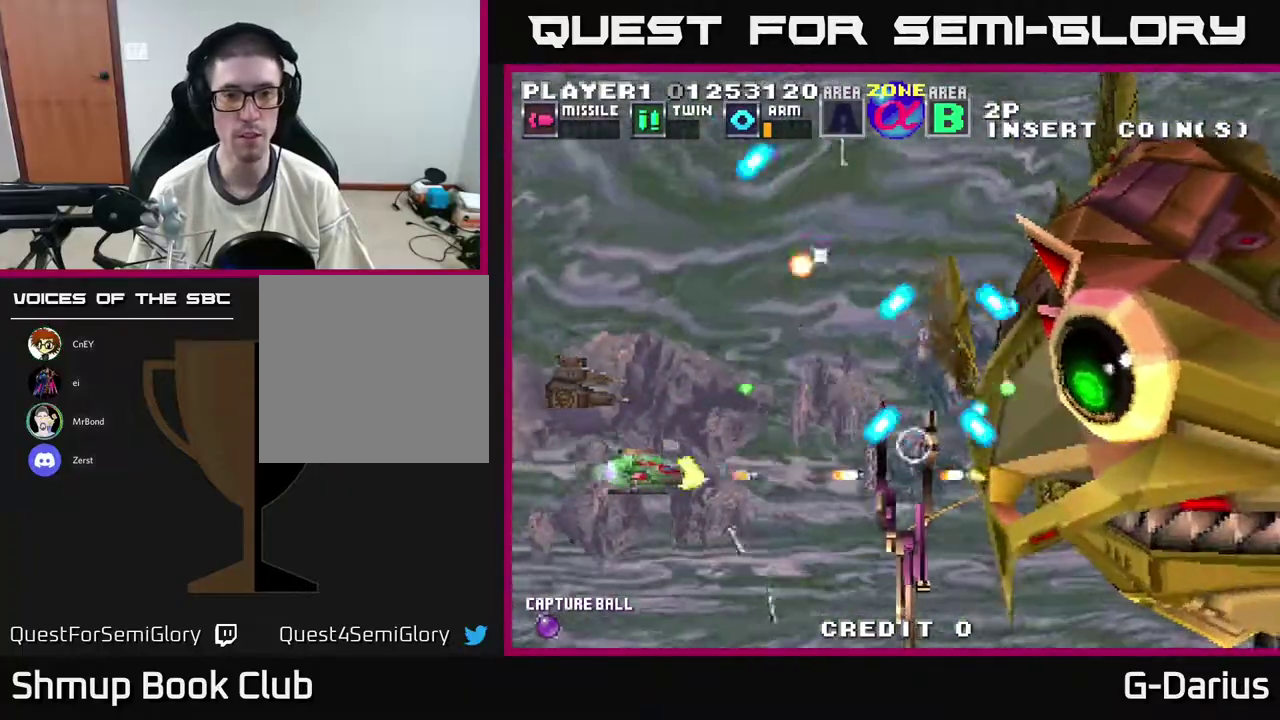
{"dt_ms": 500, "buttons": ["A", "DPAD_UP", "DPAD_LEFT"], "right_stick": "center", "events": [[317, "DPAD_LEFT", "down"], [317, "DPAD_UP", "down"]]}
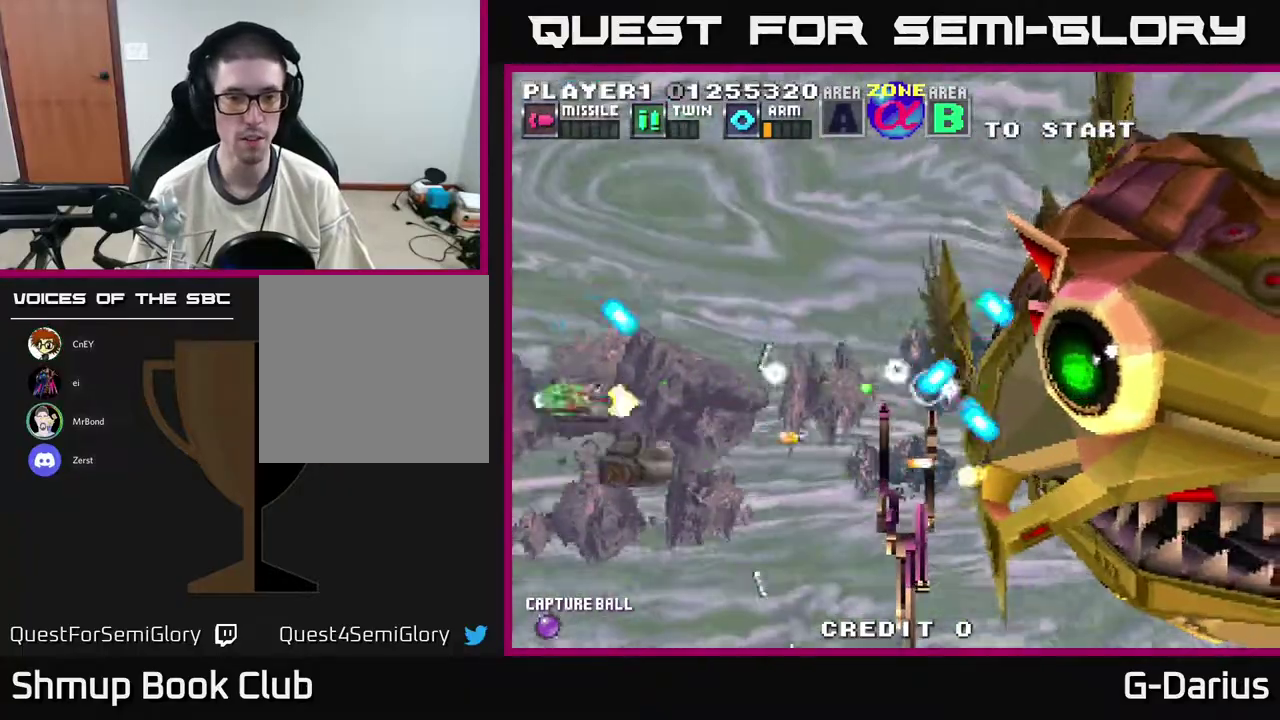
{"dt_ms": 500, "buttons": ["A", "DPAD_UP"], "right_stick": "center", "events": [[17, "DPAD_UP", "up"], [117, "DPAD_LEFT", "up"], [450, "DPAD_UP", "down"]]}
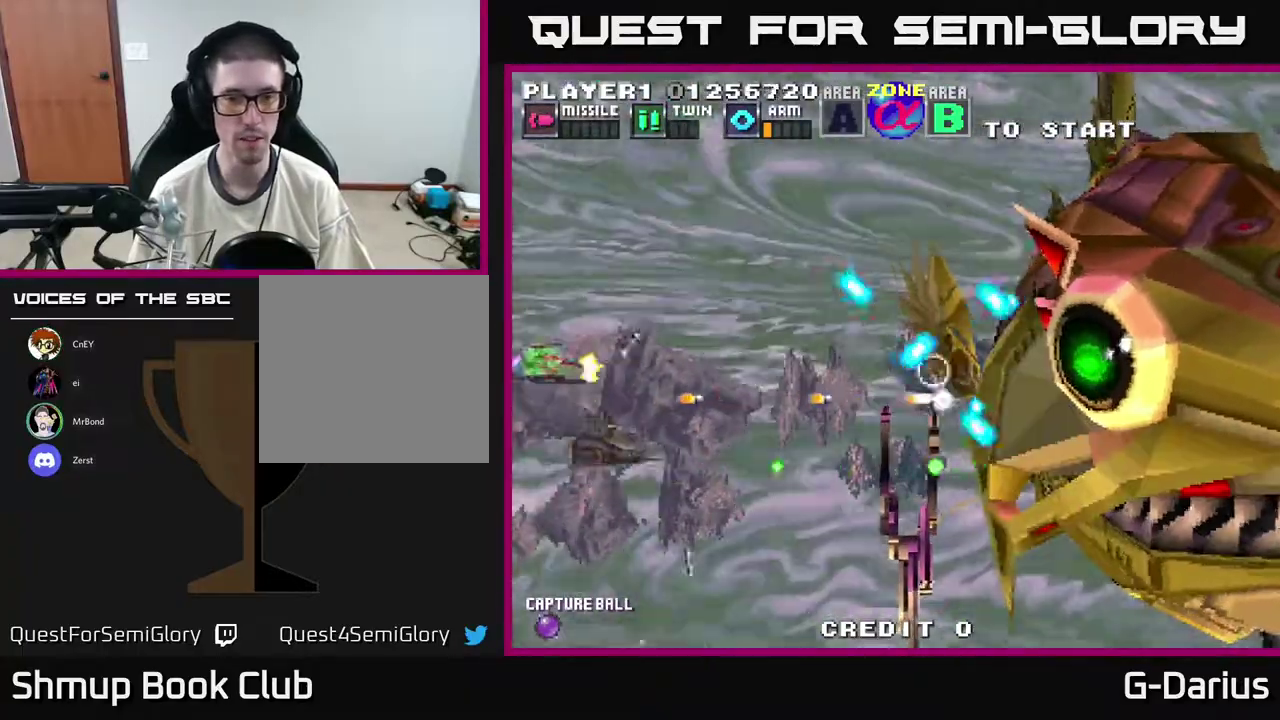
{"dt_ms": 500, "buttons": ["A"], "right_stick": "center", "events": [[83, "DPAD_UP", "up"], [283, "DPAD_UP", "down"], [417, "DPAD_UP", "up"]]}
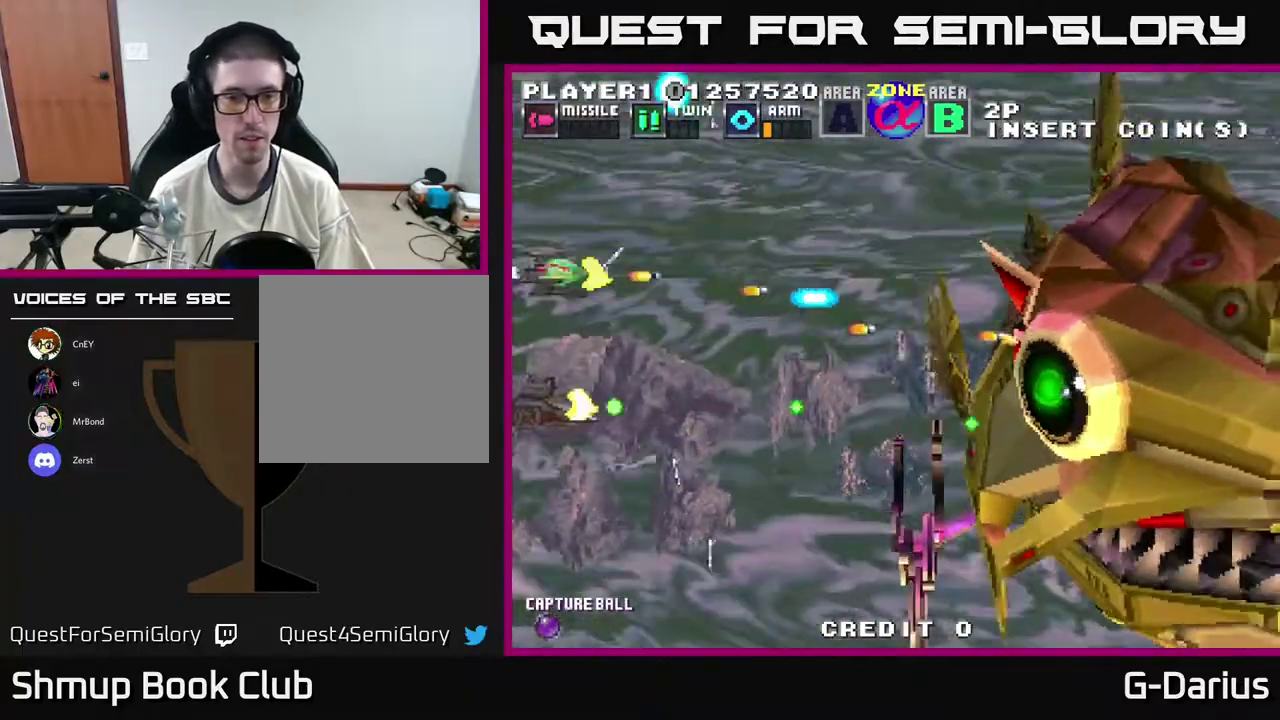
{"dt_ms": 400, "buttons": ["A", "DPAD_DOWN"], "right_stick": "center", "events": [[350, "DPAD_DOWN", "down"]]}
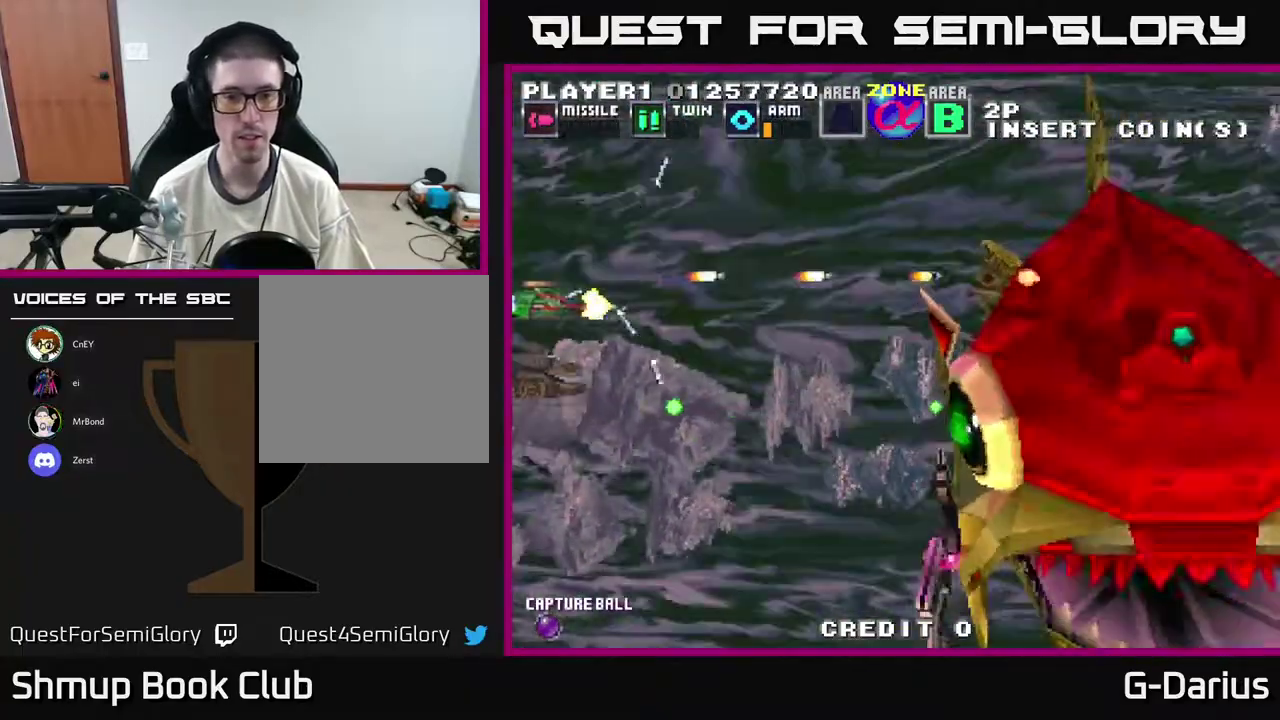
{"dt_ms": 600, "buttons": ["A", "DPAD_UP", "DPAD_LEFT"], "right_stick": "center", "events": [[333, "DPAD_DOWN", "up"], [483, "DPAD_UP", "down"], [567, "DPAD_LEFT", "down"]]}
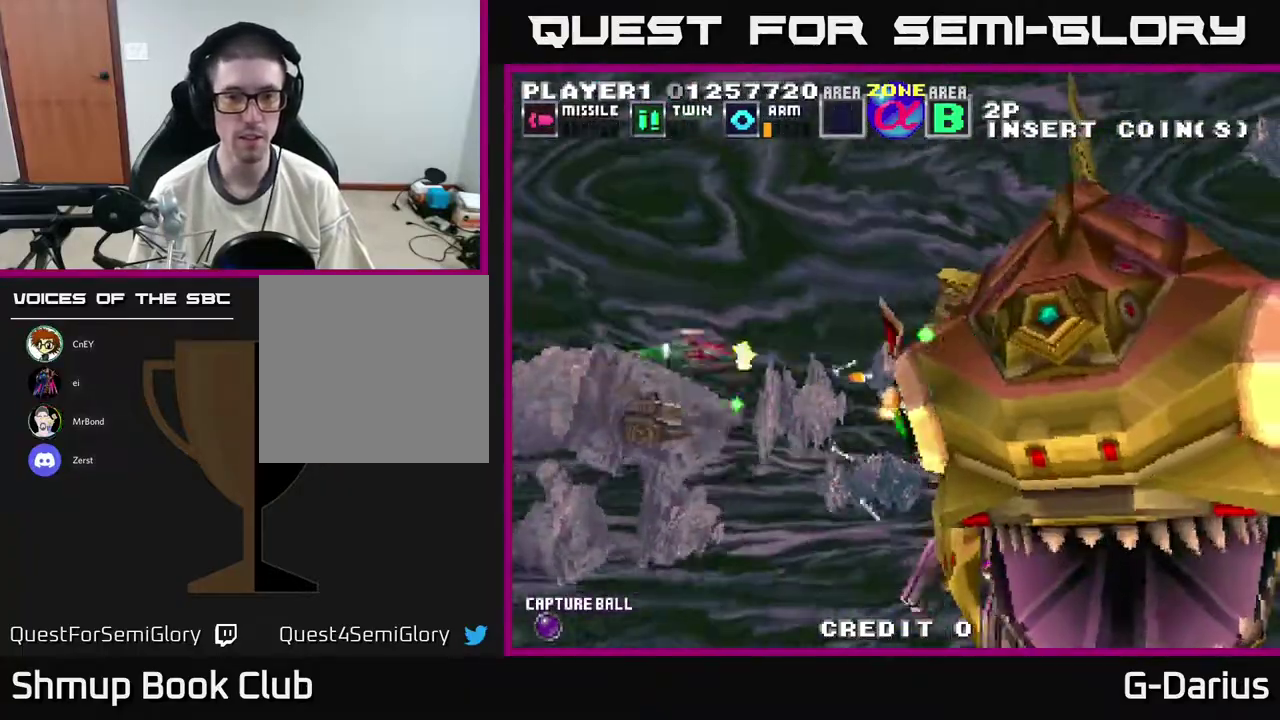
{"dt_ms": 500, "buttons": ["A"], "right_stick": "center", "events": [[33, "DPAD_UP", "up"], [183, "DPAD_LEFT", "up"]]}
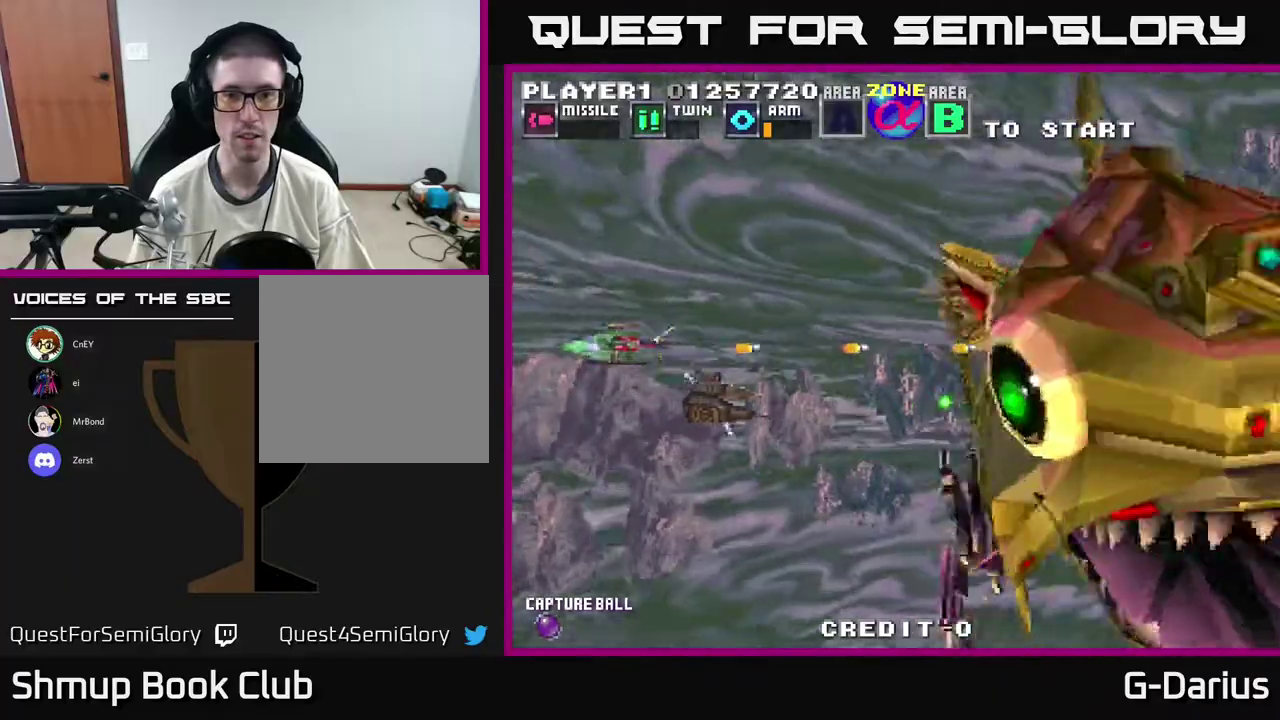
{"dt_ms": 500, "buttons": ["A"], "right_stick": "center", "events": []}
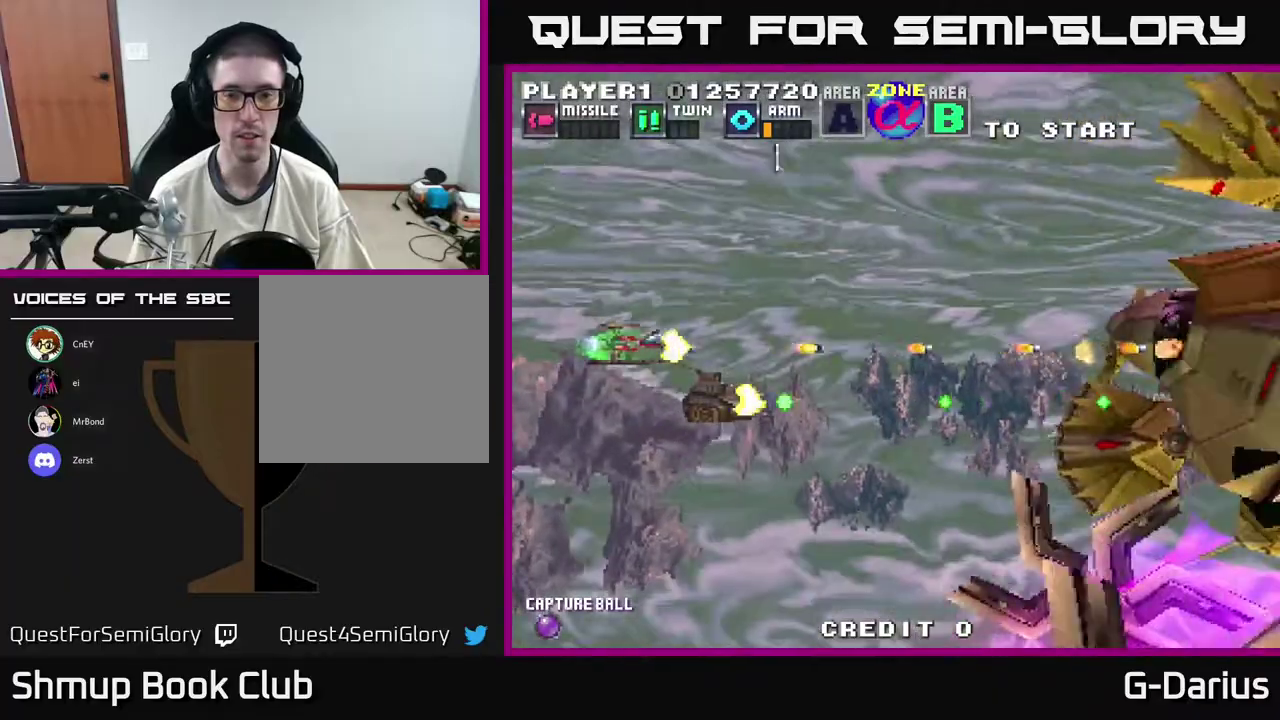
{"dt_ms": 500, "buttons": ["A"], "right_stick": "center", "events": []}
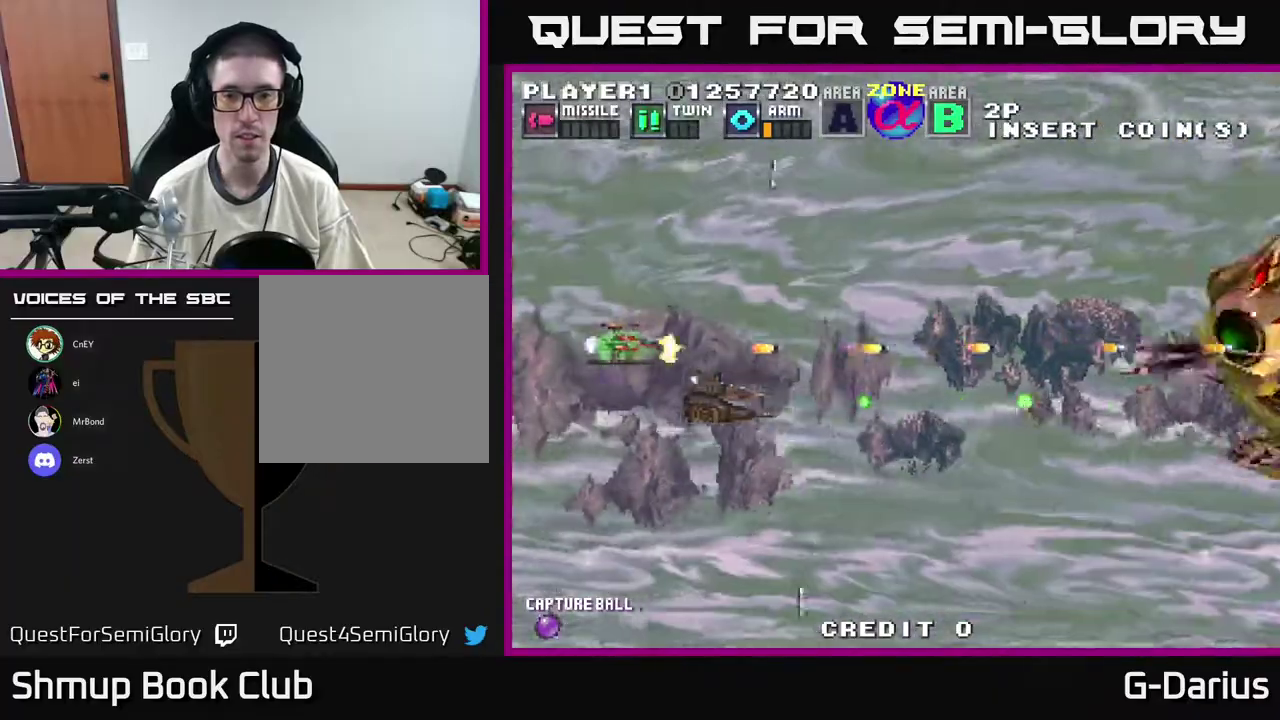
{"dt_ms": 700, "buttons": ["A", "DPAD_UP"], "right_stick": "center", "events": [[67, "DPAD_LEFT", "down"], [633, "DPAD_UP", "down"], [650, "DPAD_LEFT", "up"]]}
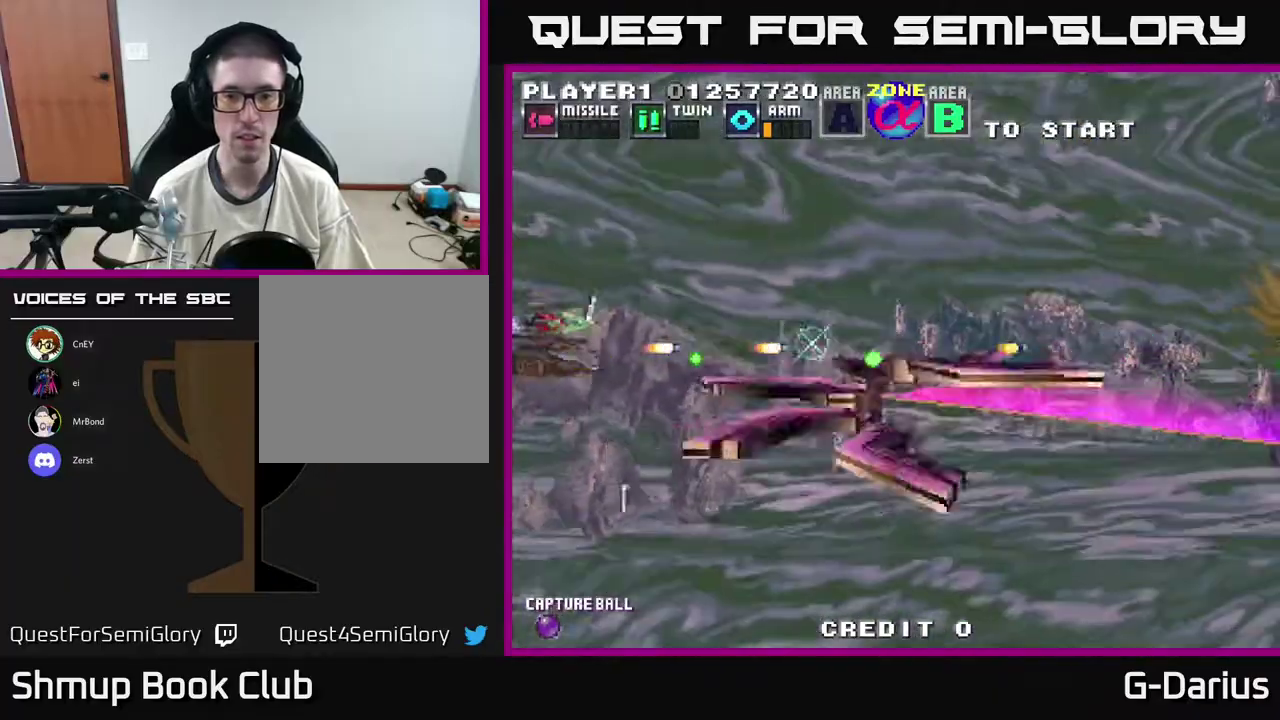
{"dt_ms": 300, "buttons": ["A", "DPAD_UP"], "right_stick": "center", "events": []}